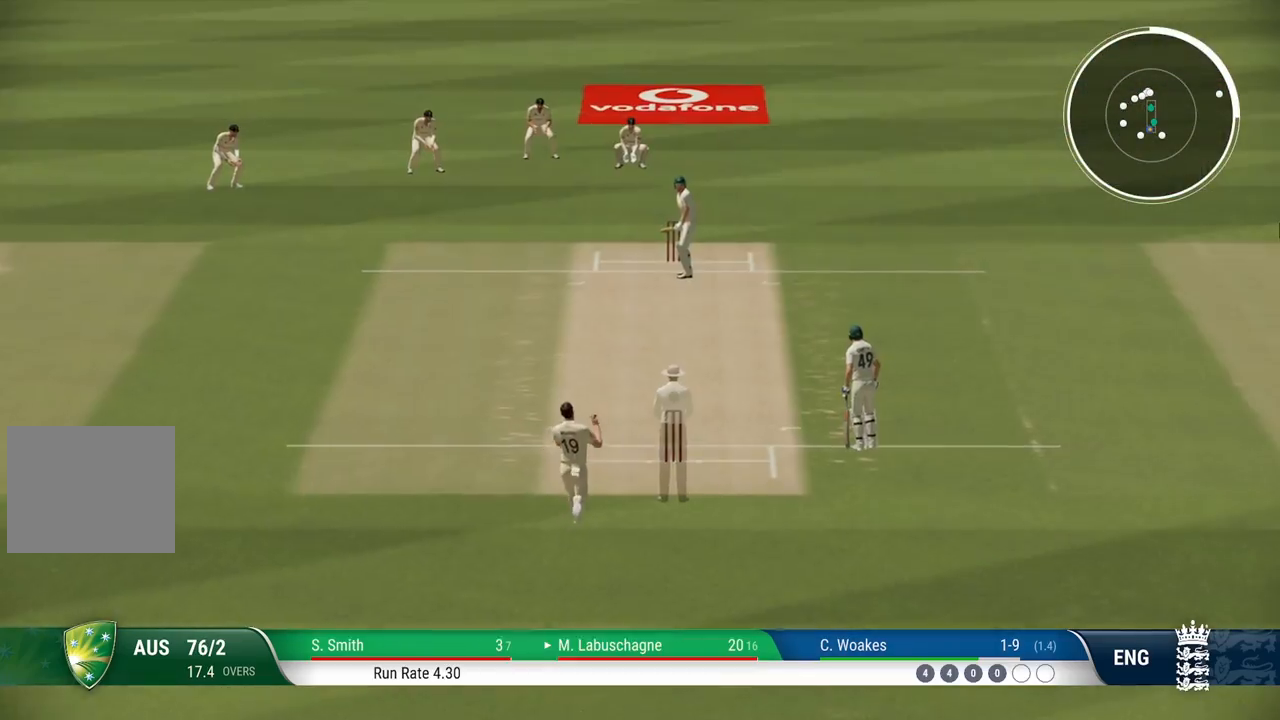
Gameplay with a controller (PlayStation layout); each line is a JSON object with the inputs held at the frame after it. "events" lists button and stick changes between this image and that frame as [ms after this image, input, new state], when the widget could be followed in between.
{"buttons": ["L2", "R1"], "left_stick": "center", "right_stick": "center", "events": []}
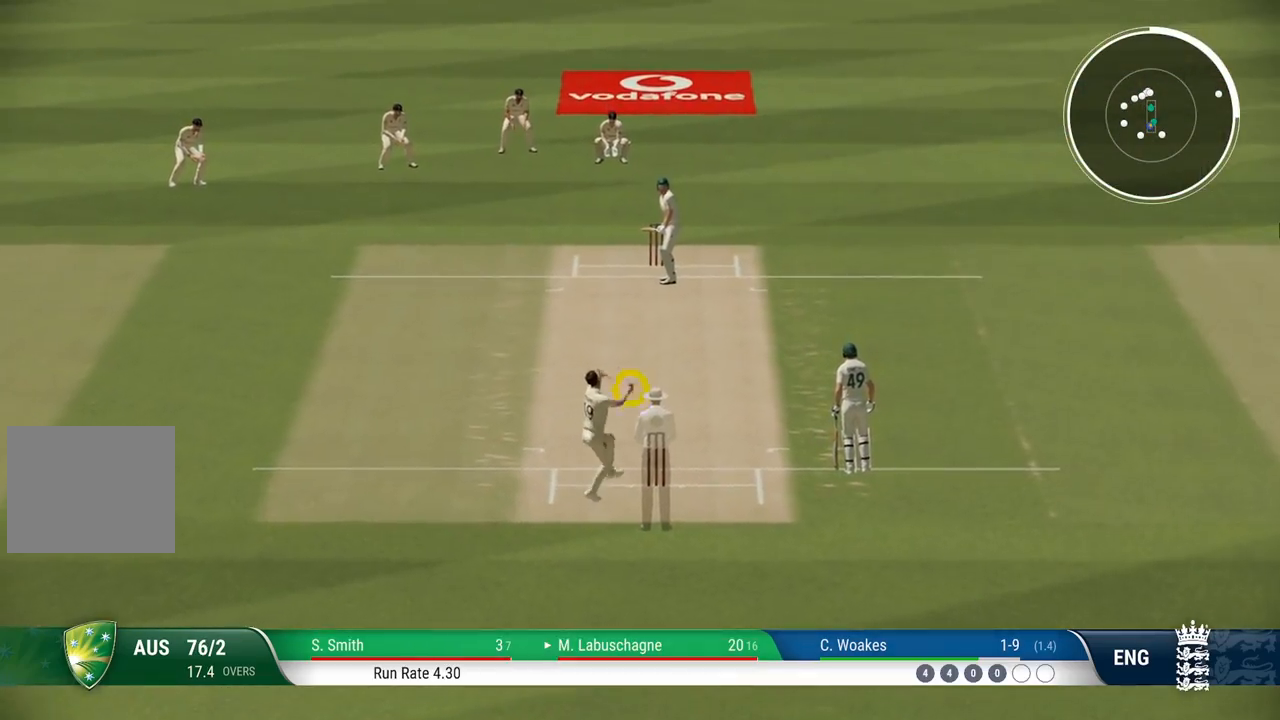
{"buttons": ["L2", "R1"], "left_stick": "down-left", "right_stick": "center", "events": [[300, "left_stick", "down-left"]]}
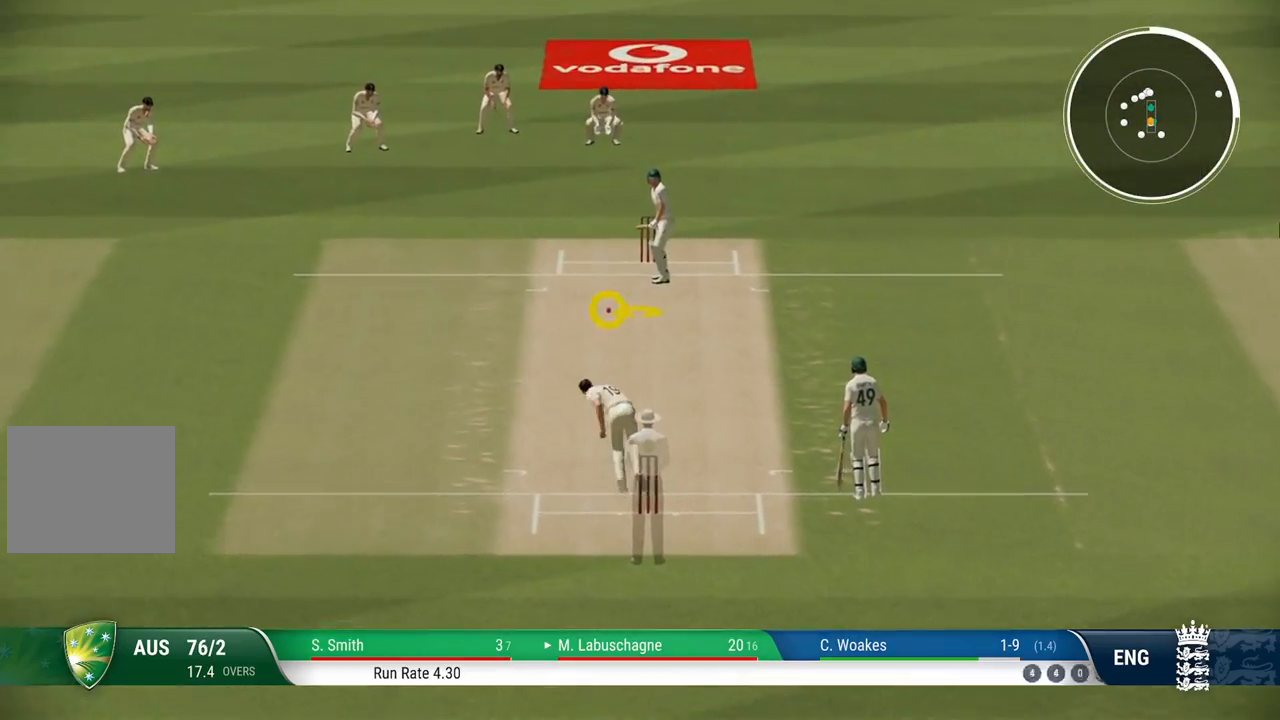
{"buttons": ["L2", "R1"], "left_stick": "down-left", "right_stick": "center", "events": [[267, "right_stick", "down"], [417, "right_stick", "center"]]}
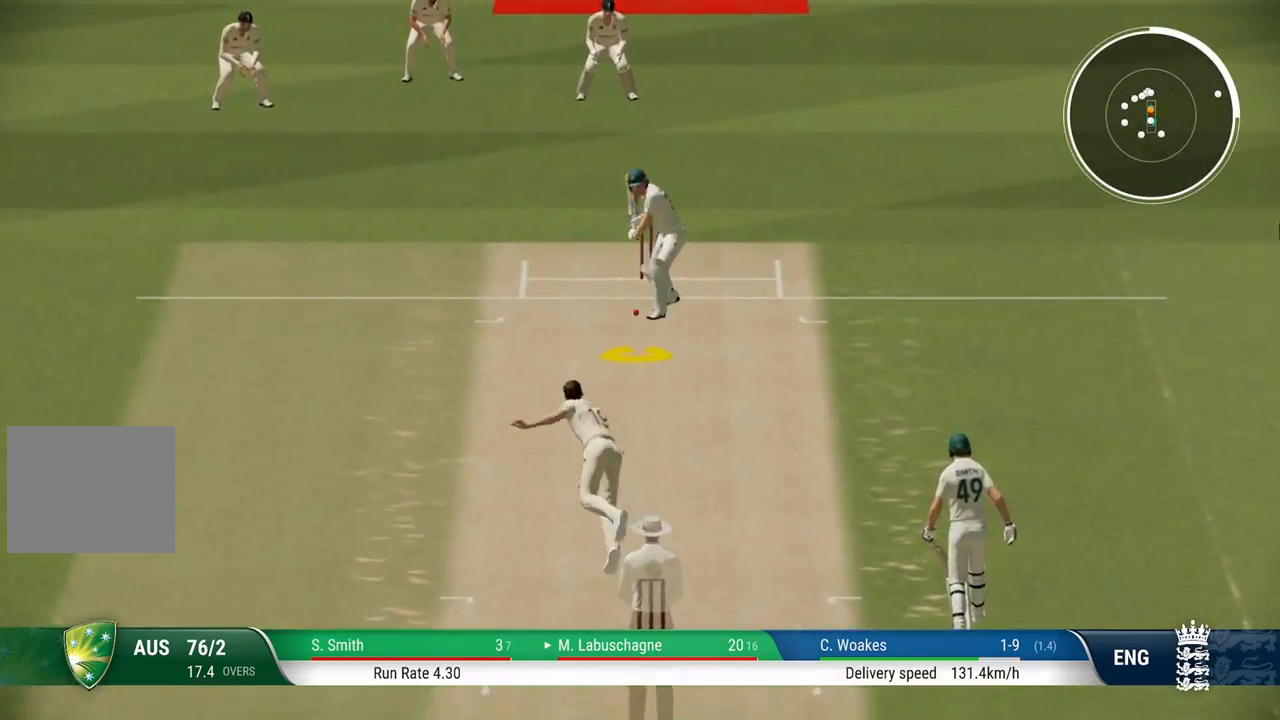
{"buttons": ["L2", "R1"], "left_stick": "down-left", "right_stick": "center", "events": []}
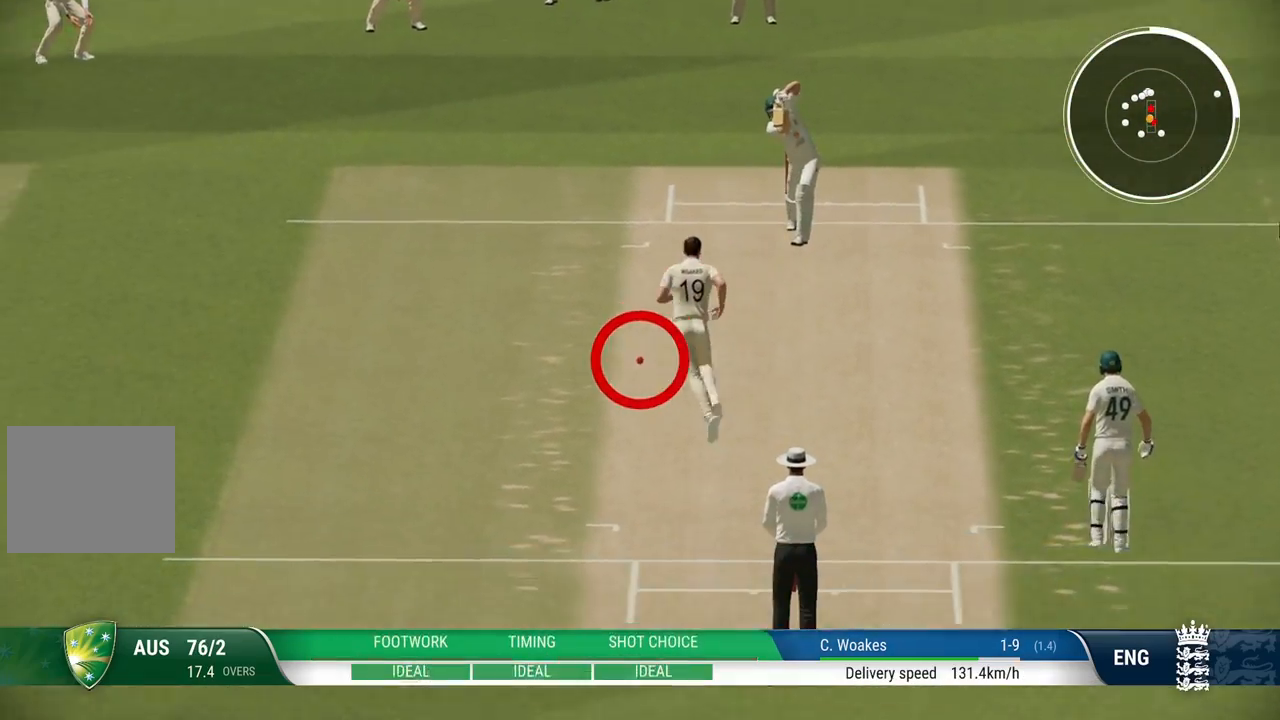
{"buttons": [], "left_stick": "center", "right_stick": "center", "events": [[267, "L2", "up"], [267, "R1", "up"], [317, "left_stick", "center"]]}
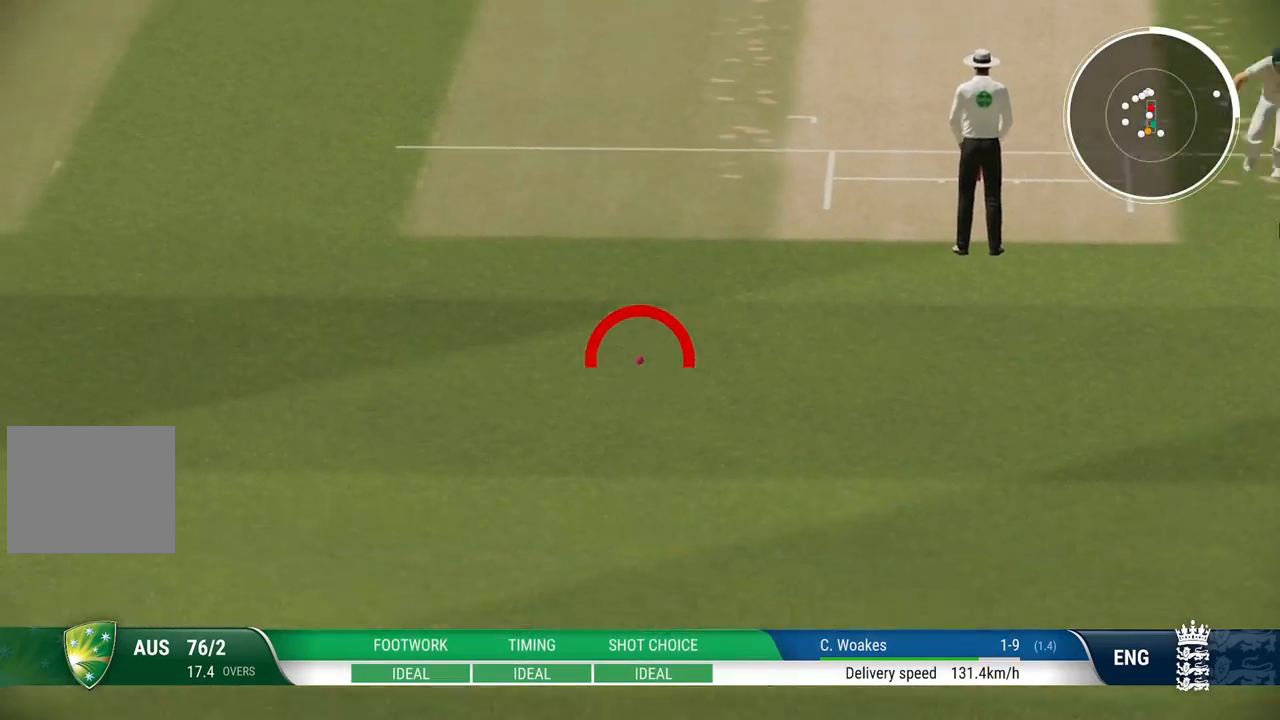
{"buttons": [], "left_stick": "center", "right_stick": "center", "events": []}
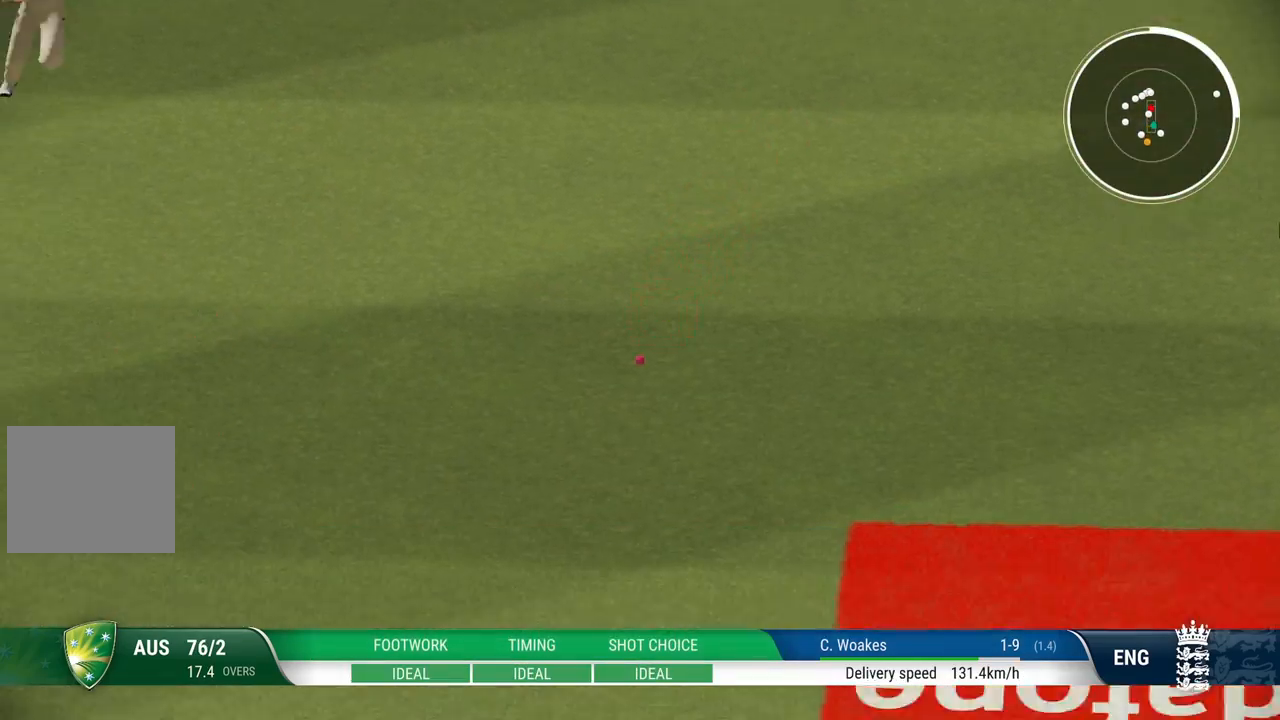
{"buttons": [], "left_stick": "center", "right_stick": "center", "events": []}
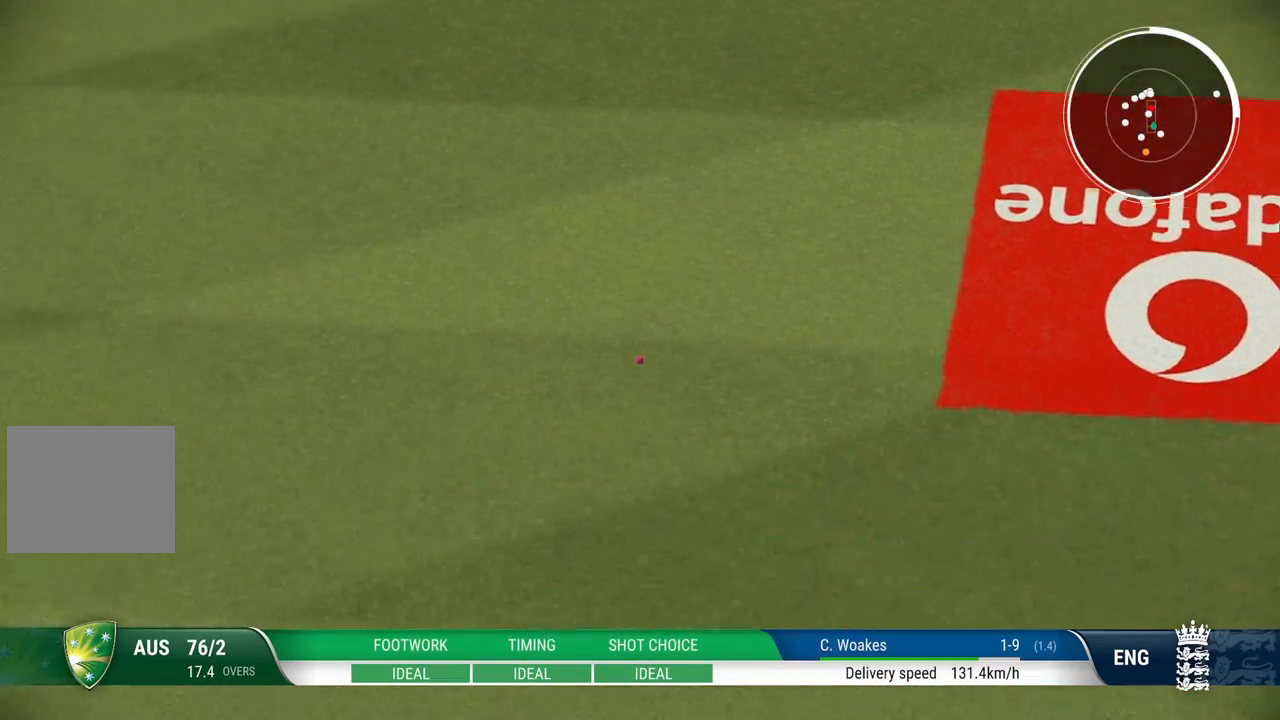
{"buttons": ["L2", "R1"], "left_stick": "center", "right_stick": "center", "events": [[333, "L2", "down"], [333, "R1", "down"]]}
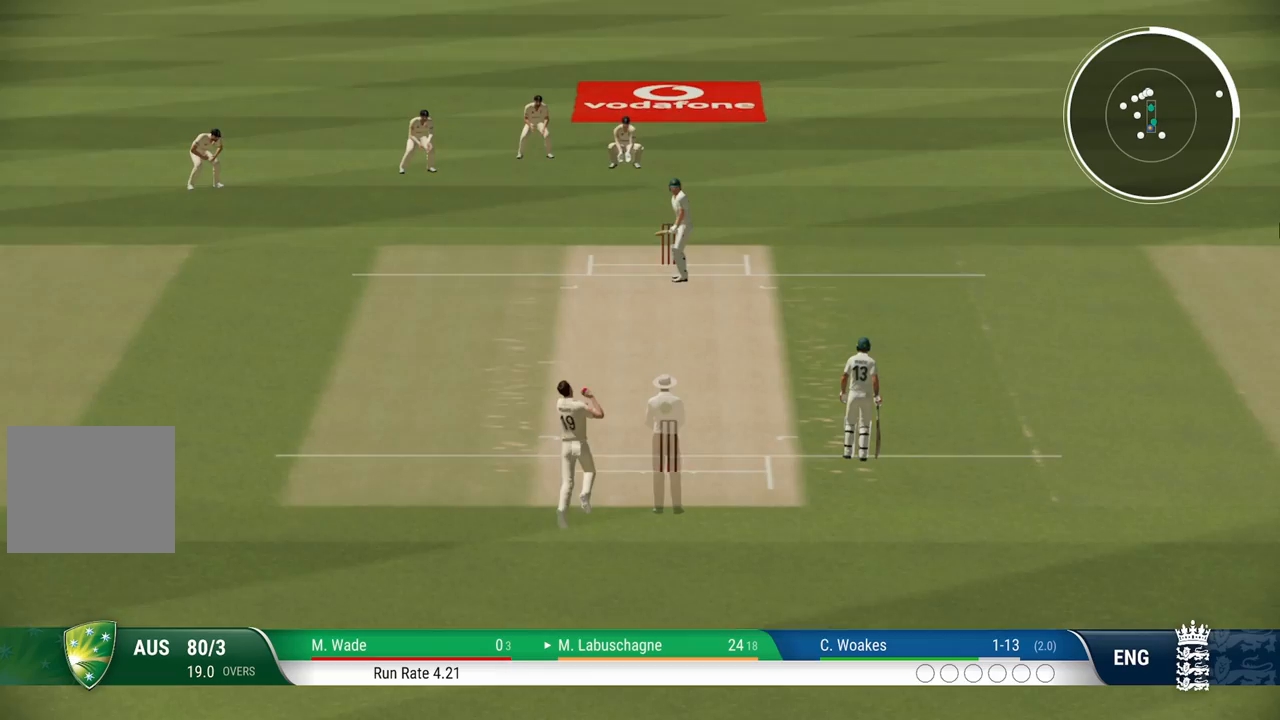
{"buttons": ["L2", "R1"], "left_stick": "center", "right_stick": "center", "events": []}
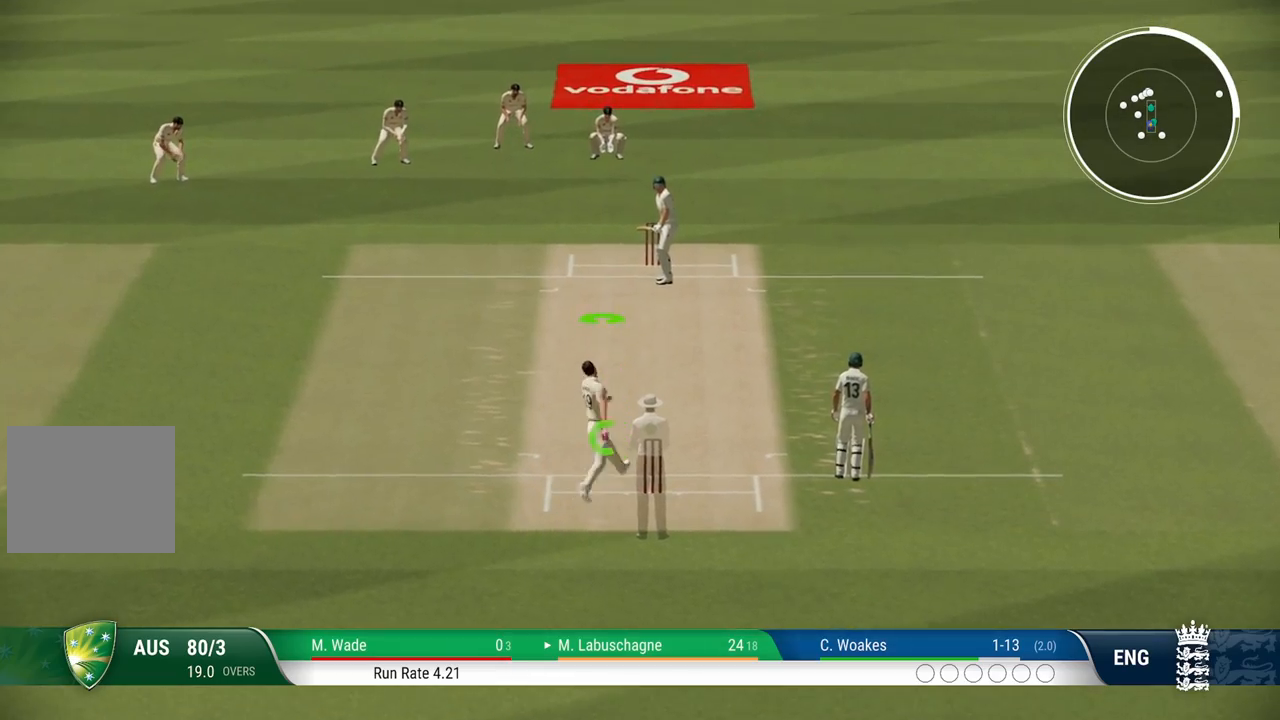
{"buttons": ["L2", "R1"], "left_stick": "down-left", "right_stick": "center", "events": [[117, "left_stick", "down-left"]]}
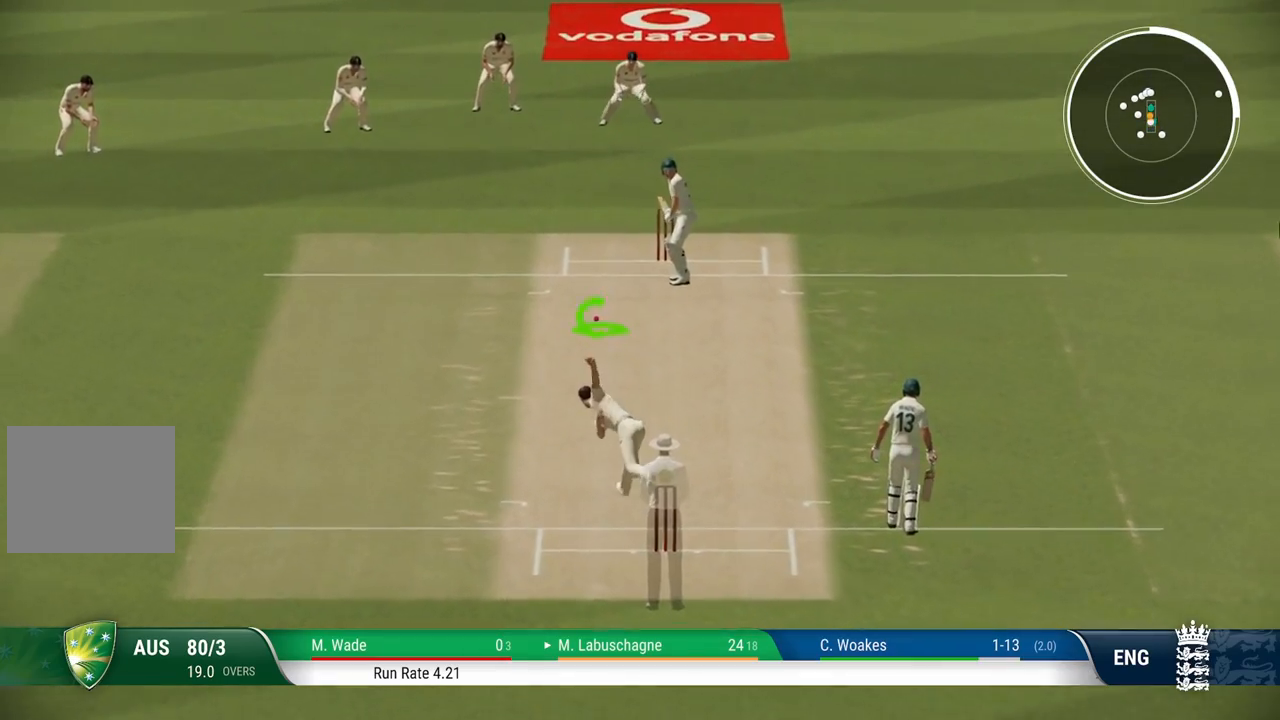
{"buttons": ["L2", "R1"], "left_stick": "down-left", "right_stick": "center", "events": [[17, "right_stick", "left"], [267, "right_stick", "center"]]}
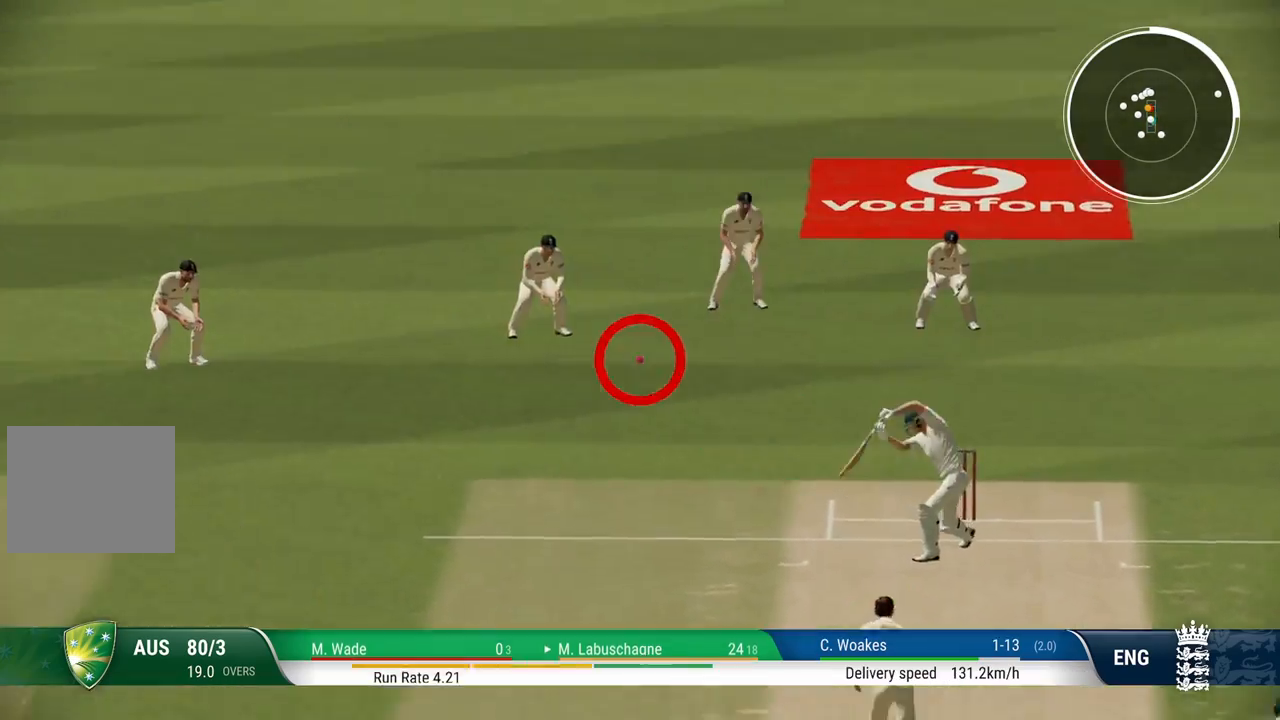
{"buttons": ["L2", "R1"], "left_stick": "left", "right_stick": "center", "events": [[117, "left_stick", "left"]]}
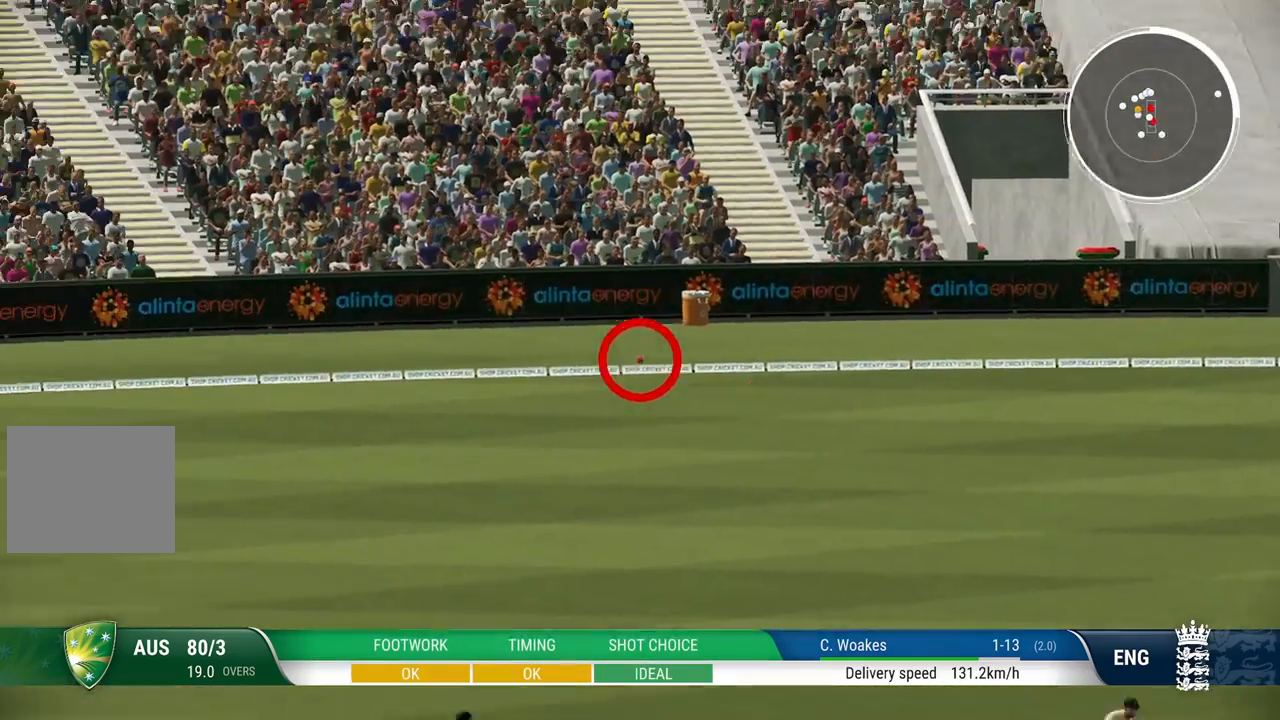
{"buttons": [], "left_stick": "center", "right_stick": "center", "events": [[67, "R1", "up"], [83, "L2", "up"], [83, "left_stick", "center"]]}
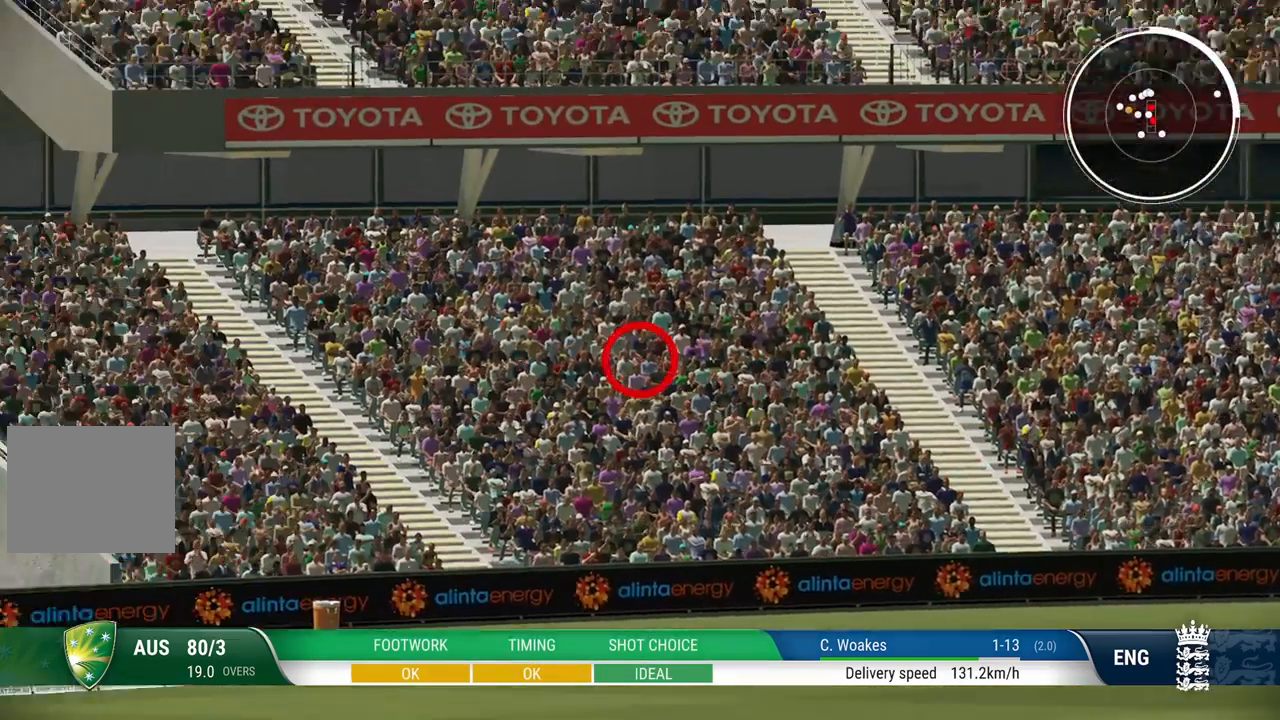
{"buttons": [], "left_stick": "center", "right_stick": "center", "events": []}
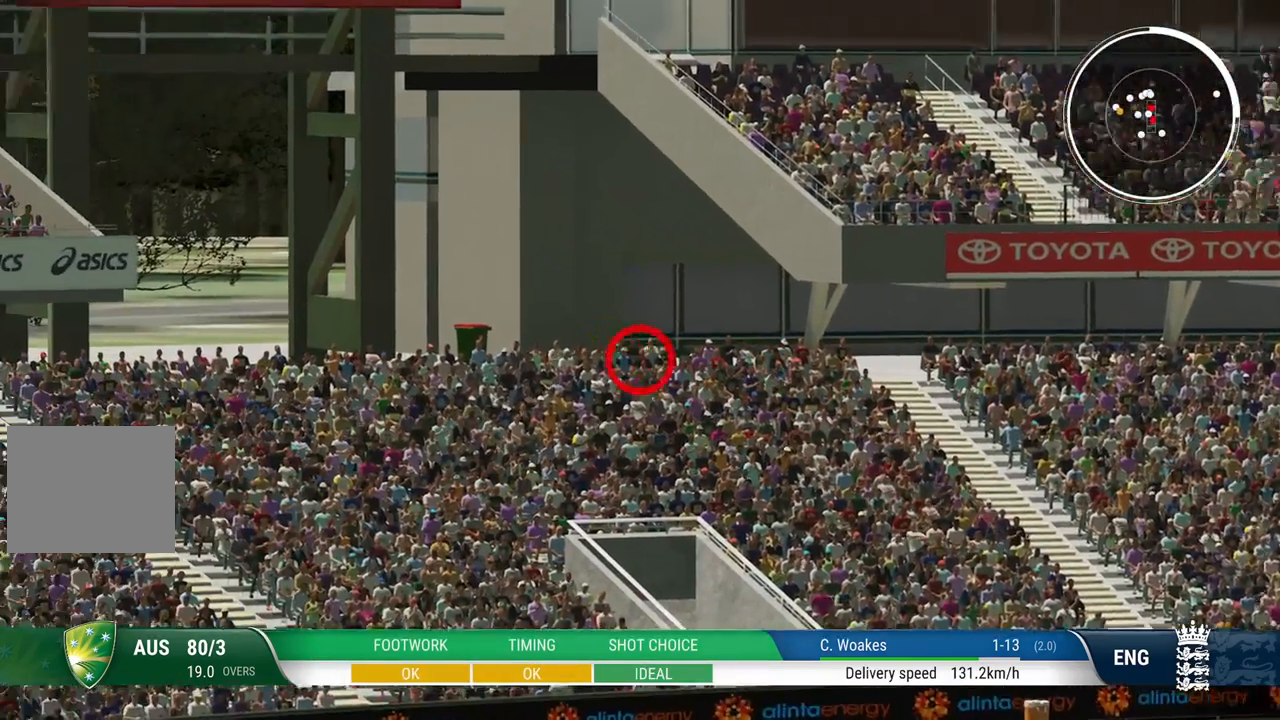
{"buttons": [], "left_stick": "center", "right_stick": "center", "events": []}
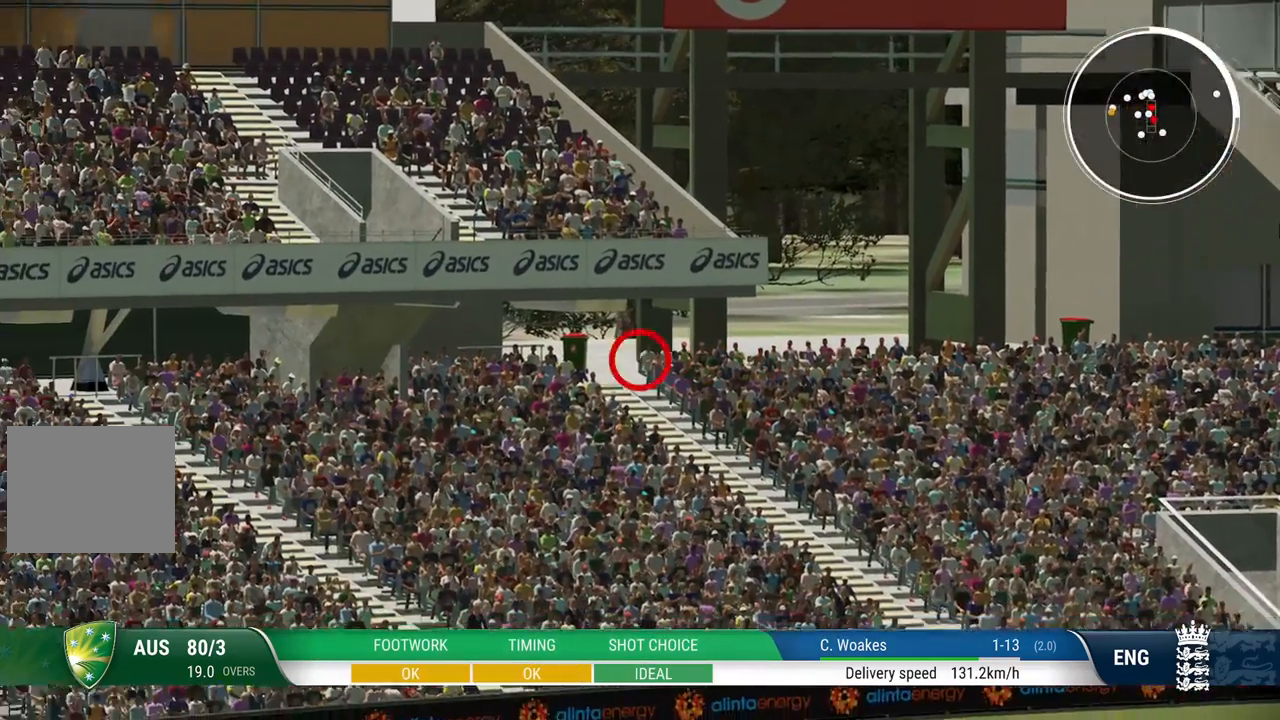
{"buttons": ["L2", "R1"], "left_stick": "center", "right_stick": "center", "events": [[367, "L2", "down"], [367, "R1", "down"]]}
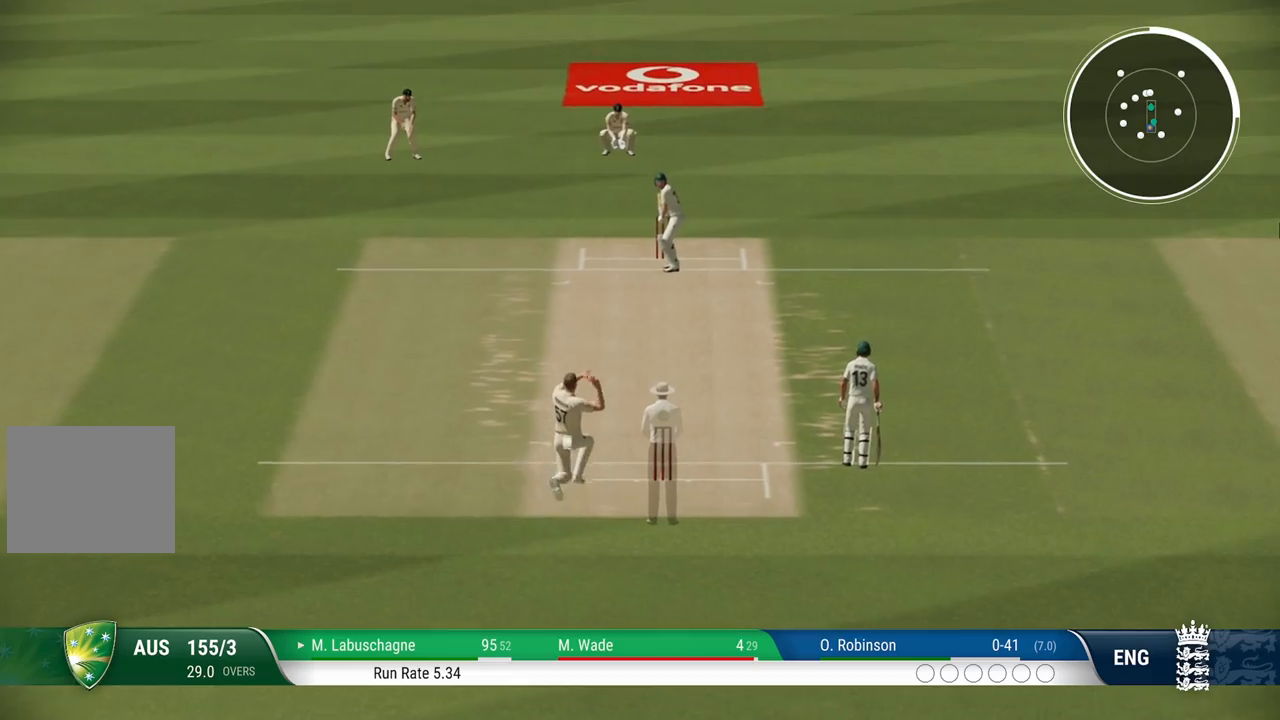
{"buttons": ["L2", "R1"], "left_stick": "center", "right_stick": "center", "events": []}
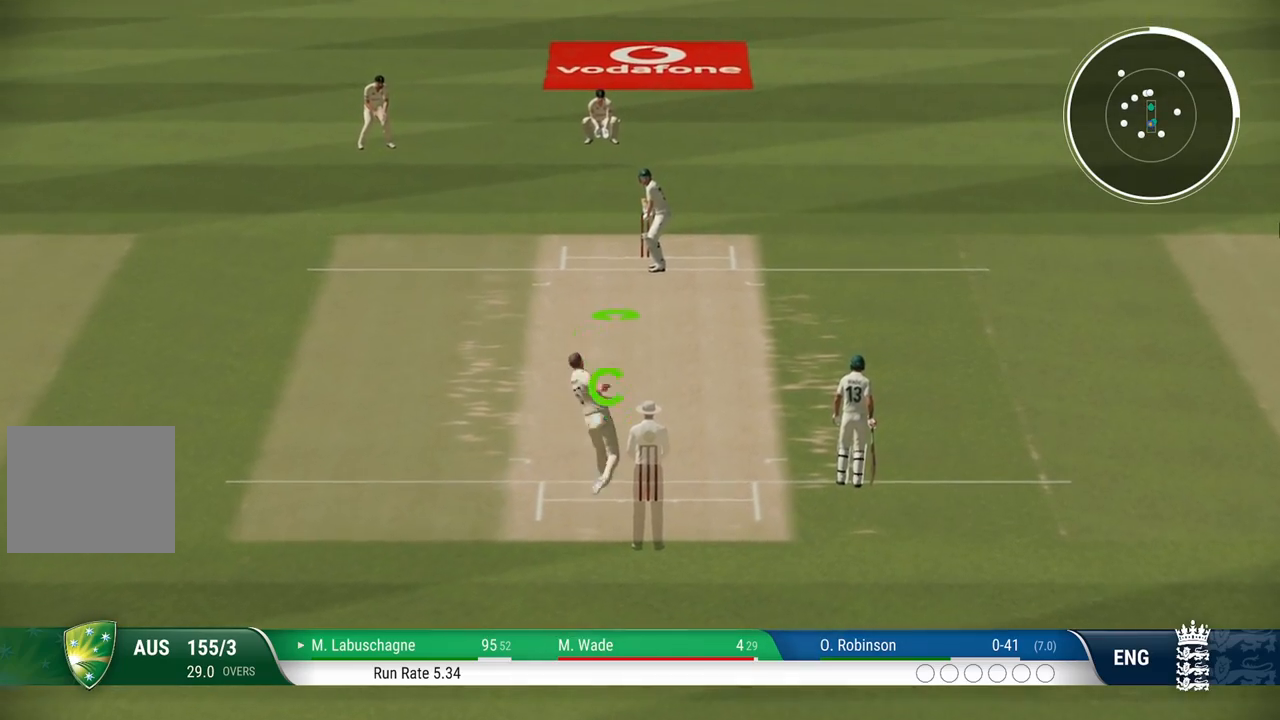
{"buttons": ["L2", "R1"], "left_stick": "down-left", "right_stick": "center", "events": [[150, "left_stick", "down"], [200, "left_stick", "down-left"]]}
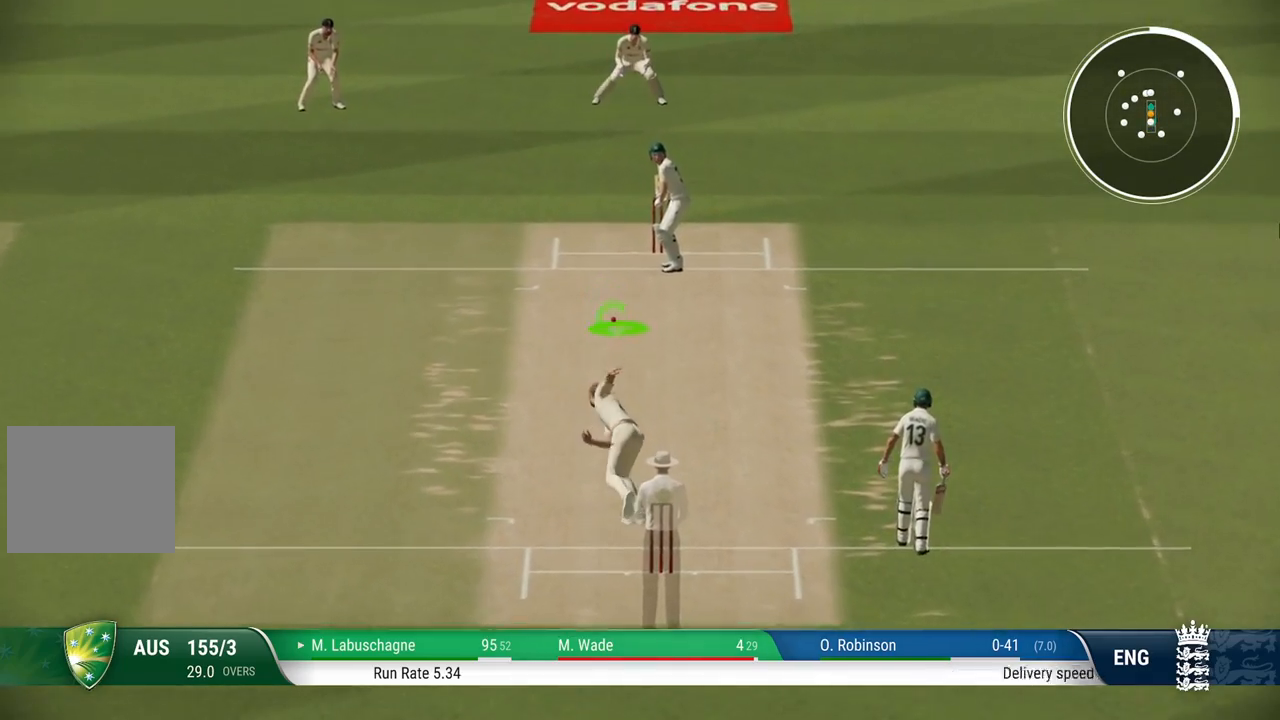
{"buttons": ["L2", "R1"], "left_stick": "down-left", "right_stick": "center", "events": [[17, "right_stick", "down-left"], [250, "right_stick", "center"]]}
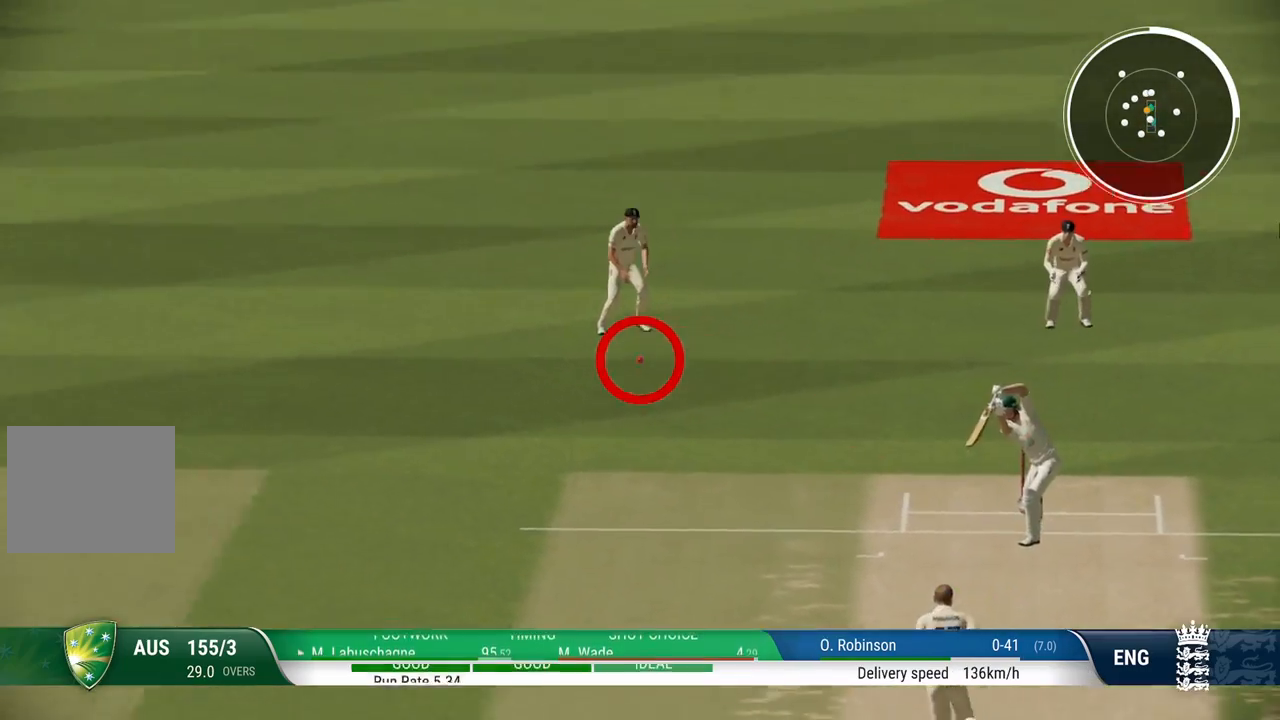
{"buttons": ["L2", "R1"], "left_stick": "down-left", "right_stick": "center", "events": []}
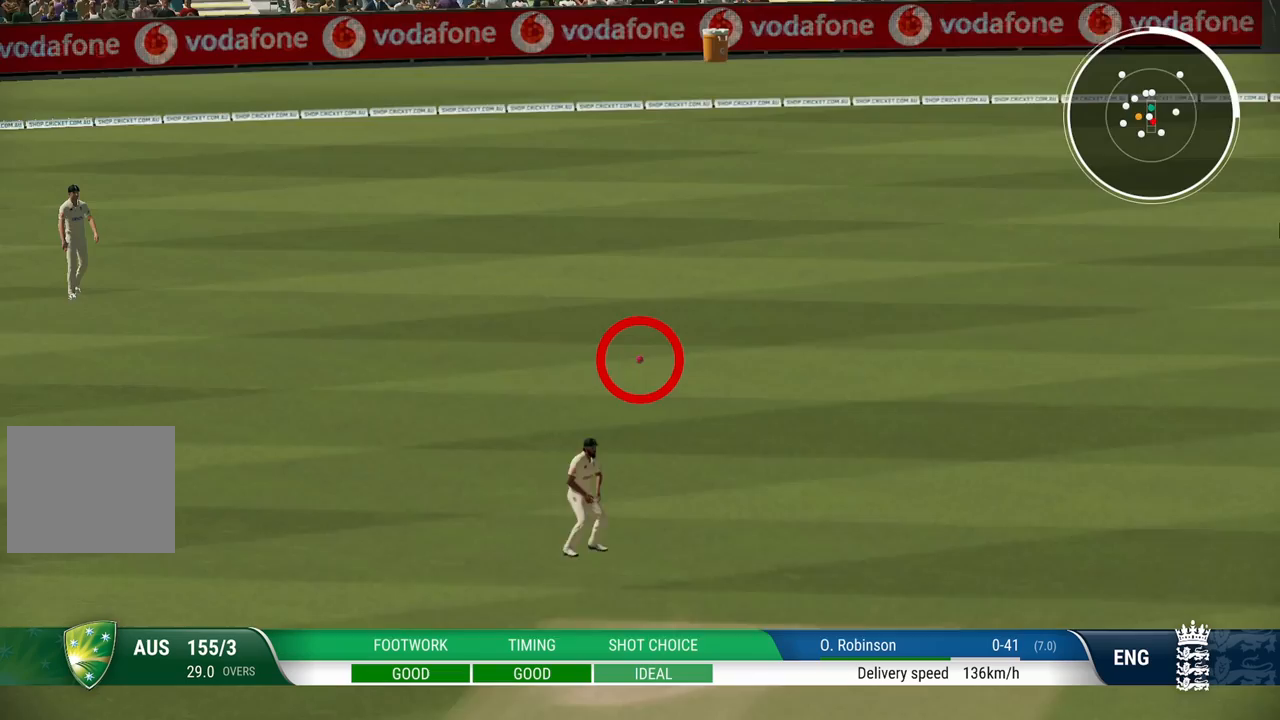
{"buttons": [], "left_stick": "center", "right_stick": "center", "events": [[433, "R1", "up"], [450, "left_stick", "center"], [500, "L2", "up"]]}
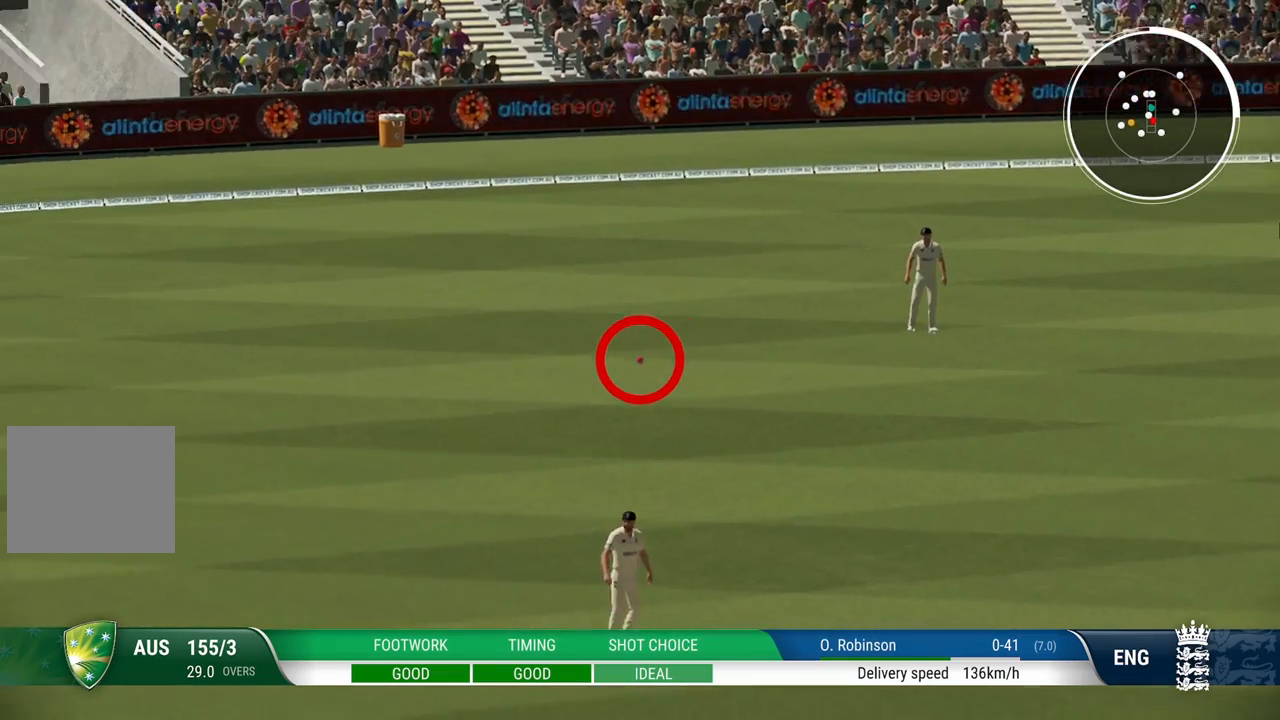
{"buttons": ["R2"], "left_stick": "center", "right_stick": "center", "events": [[417, "R2", "down"]]}
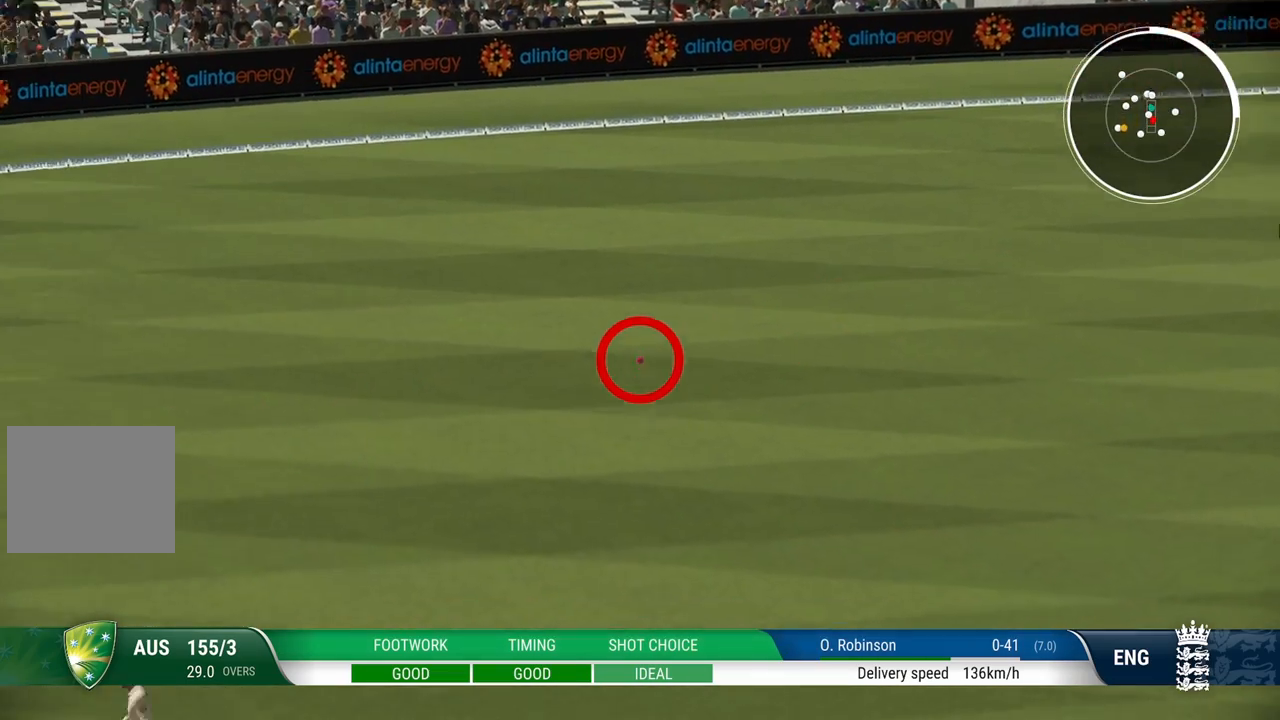
{"buttons": ["R2"], "left_stick": "center", "right_stick": "center", "events": []}
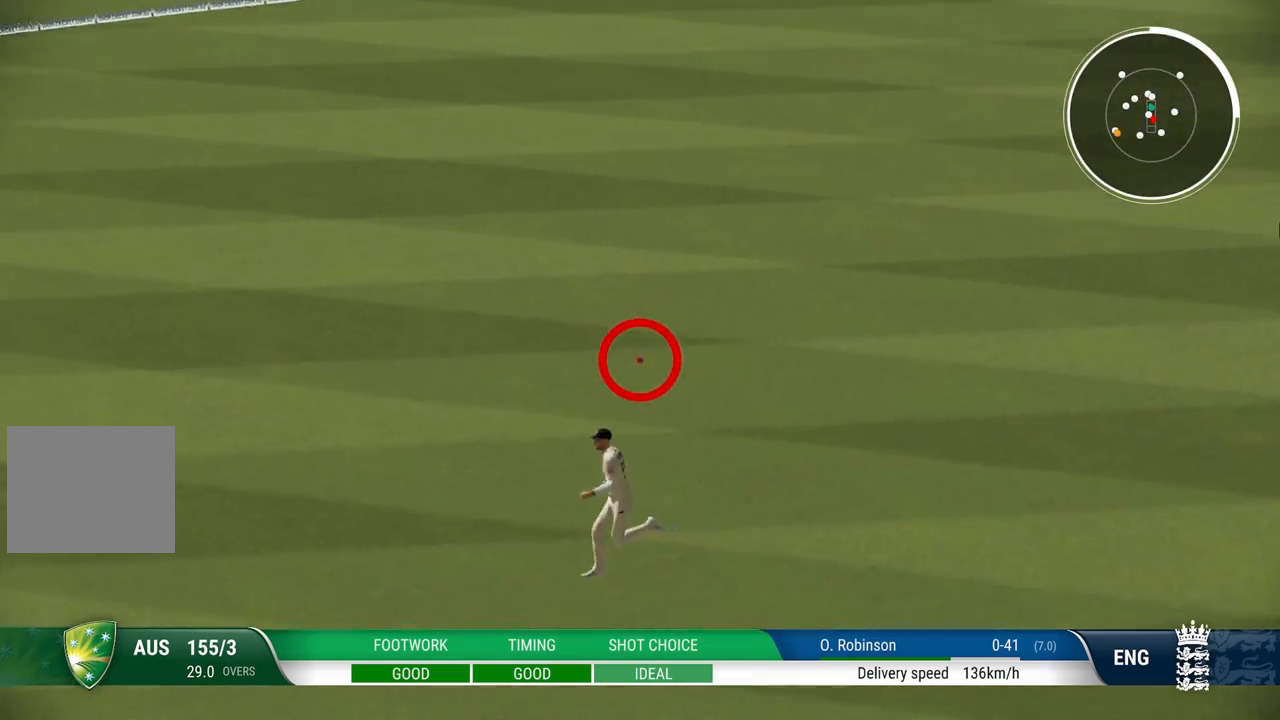
{"buttons": ["L2", "R1"], "left_stick": "center", "right_stick": "center", "events": [[467, "L2", "down"], [467, "R1", "down"], [467, "R2", "up"]]}
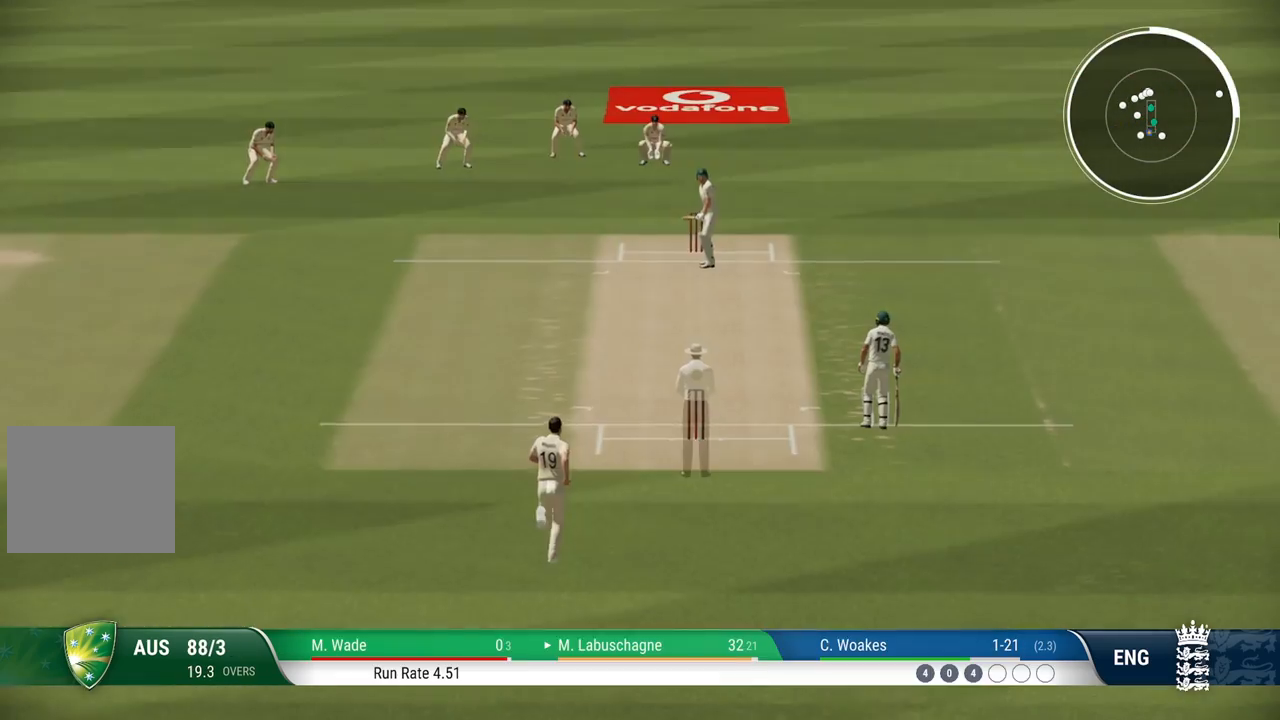
{"buttons": ["L2", "R1"], "left_stick": "center", "right_stick": "center", "events": []}
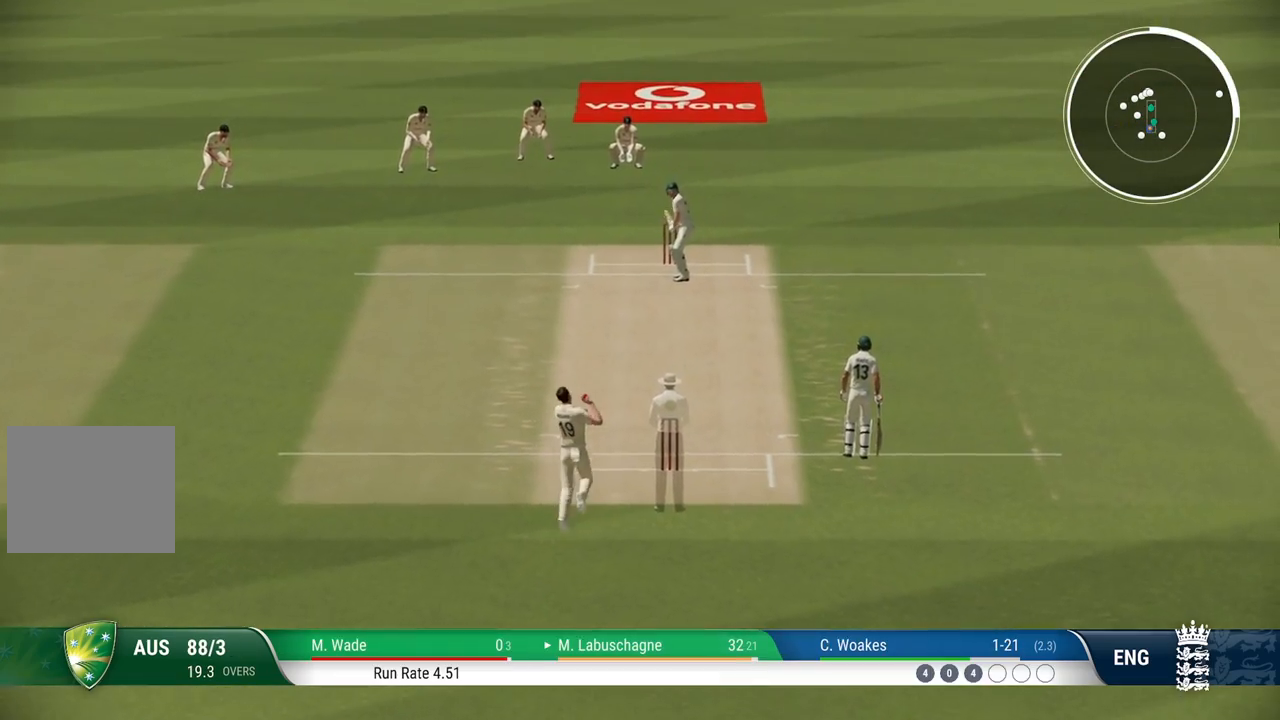
{"buttons": ["L2", "R1"], "left_stick": "center", "right_stick": "center", "events": []}
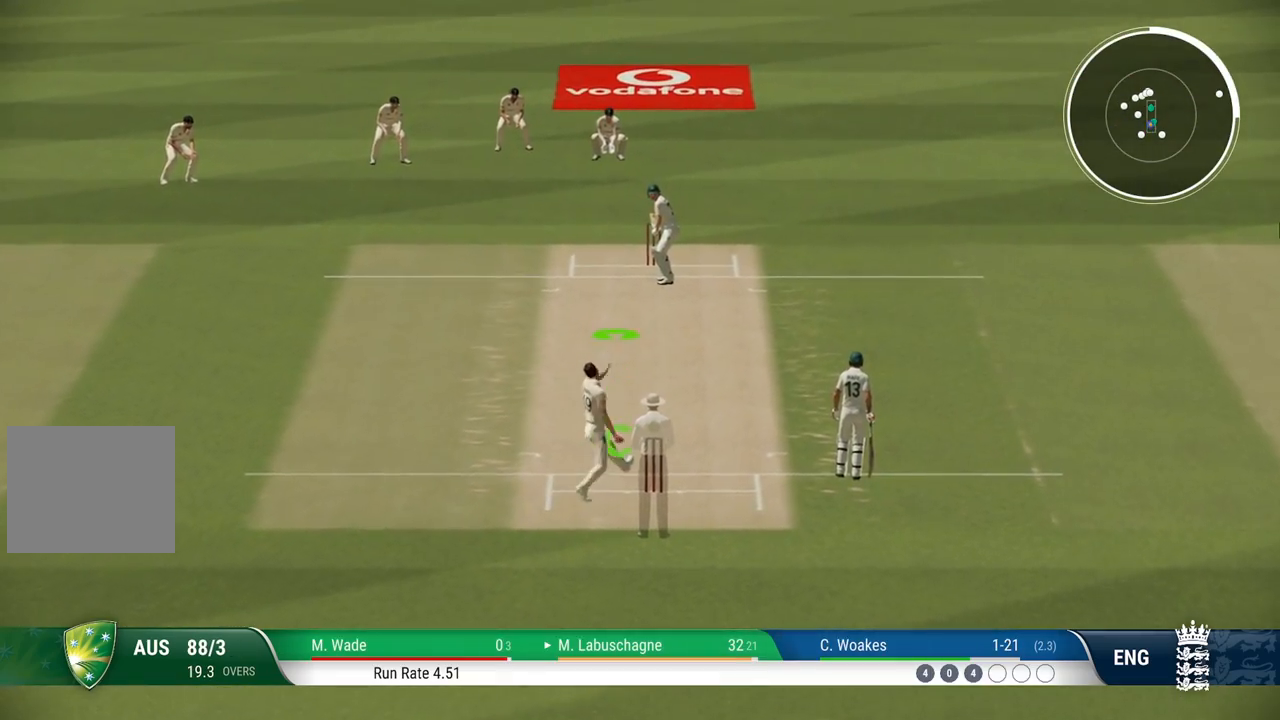
{"buttons": ["L2", "R1"], "left_stick": "down-left", "right_stick": "center", "events": [[100, "left_stick", "down-left"]]}
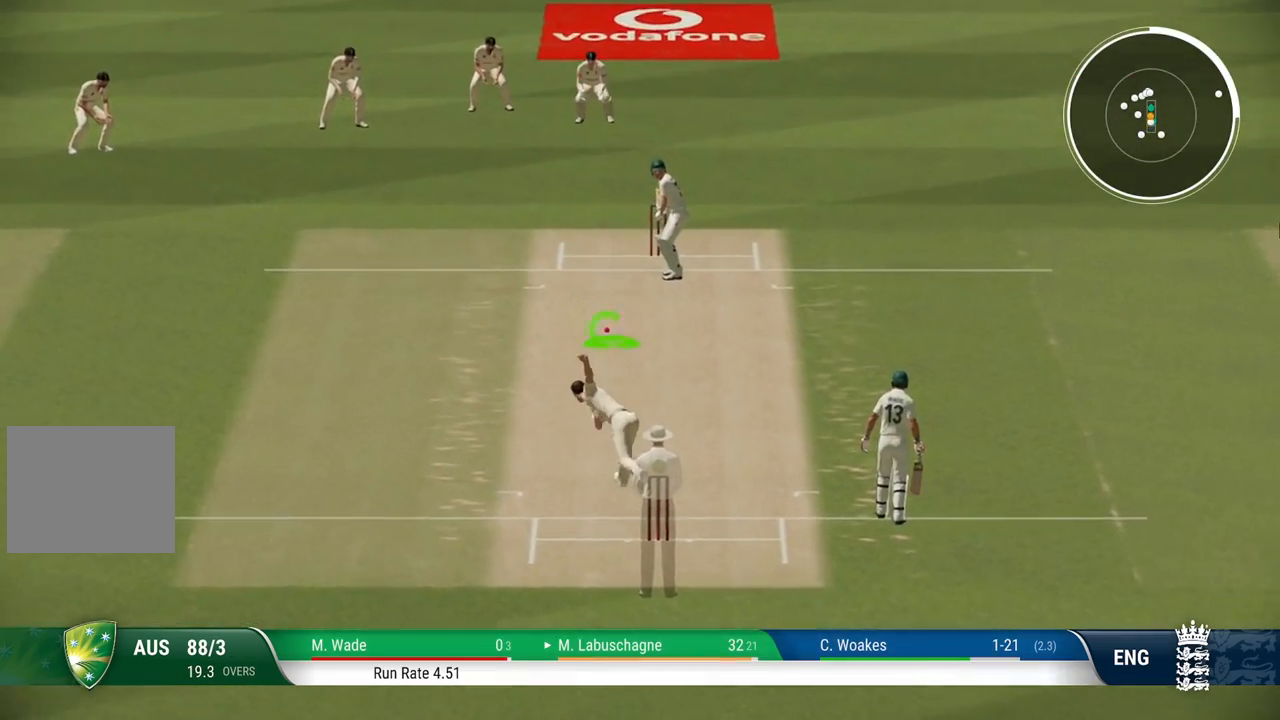
{"buttons": ["L2", "R1"], "left_stick": "left", "right_stick": "center", "events": [[33, "right_stick", "left"], [267, "right_stick", "center"], [300, "left_stick", "left"]]}
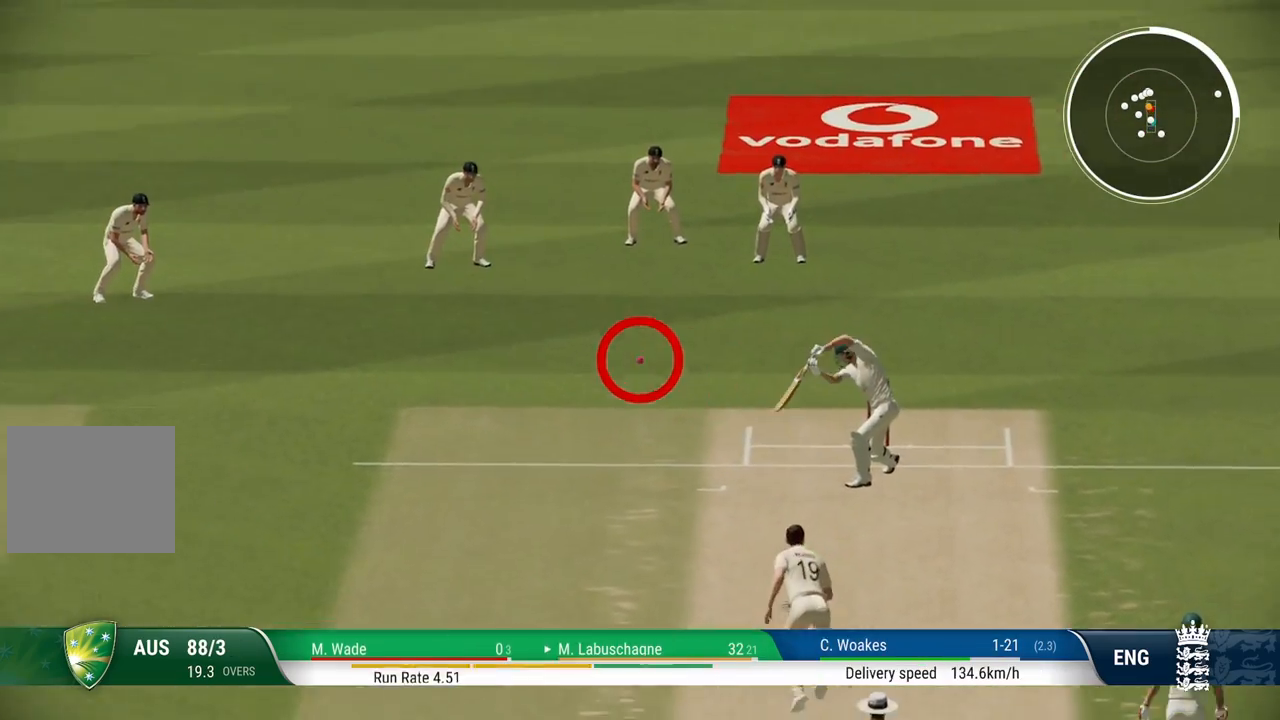
{"buttons": ["L2", "R1"], "left_stick": "left", "right_stick": "center"}